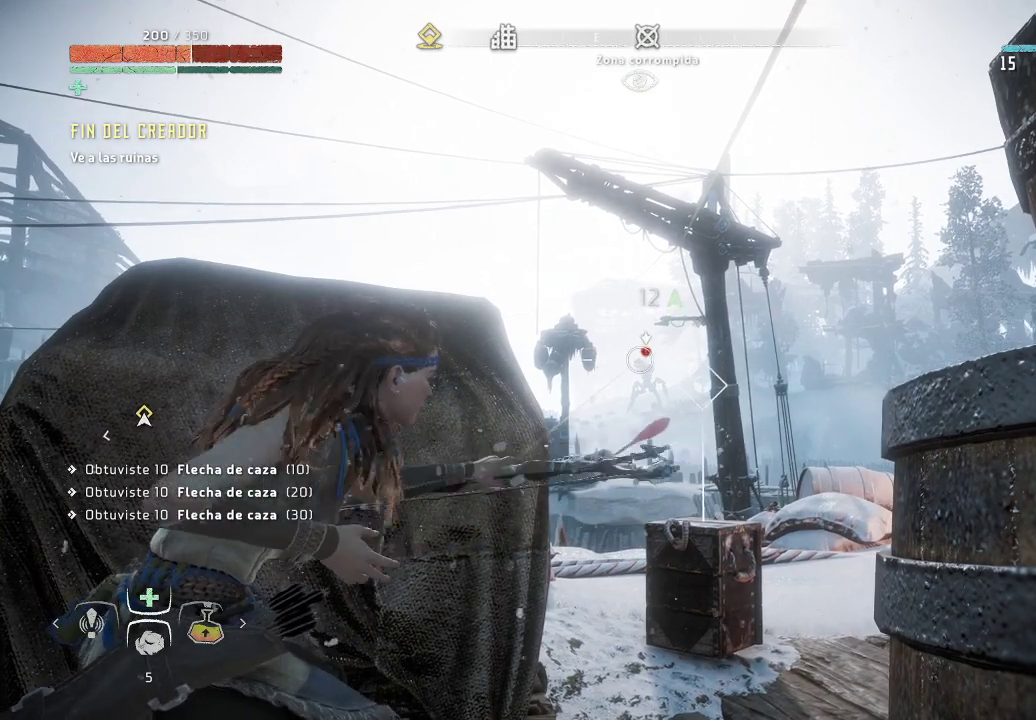
Gameplay with a controller (Xbox layout); each line is a JSON object with the inputs held at the frame after it. "events" lists button and stick changes between this image and that frame as [ms after this image, input, new state], when the widget could be followed in between. Not read: L3.
{"buttons": ["L2", "R2"], "left_stick": "center", "right_stick": "center", "events": []}
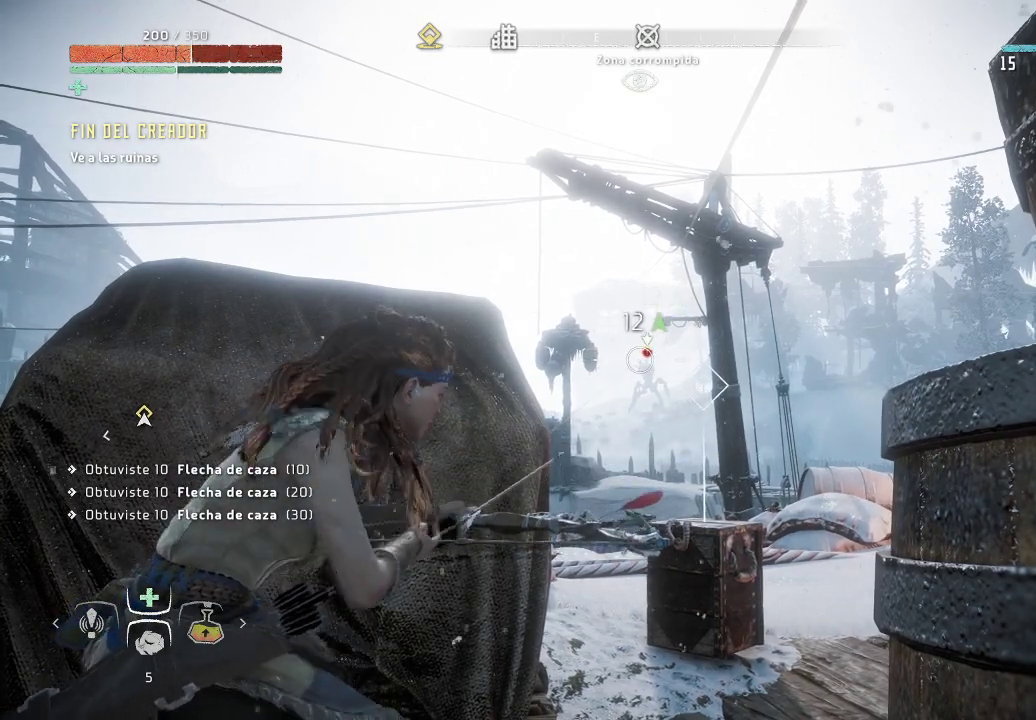
{"buttons": ["L2", "R2"], "left_stick": "center", "right_stick": "center", "events": []}
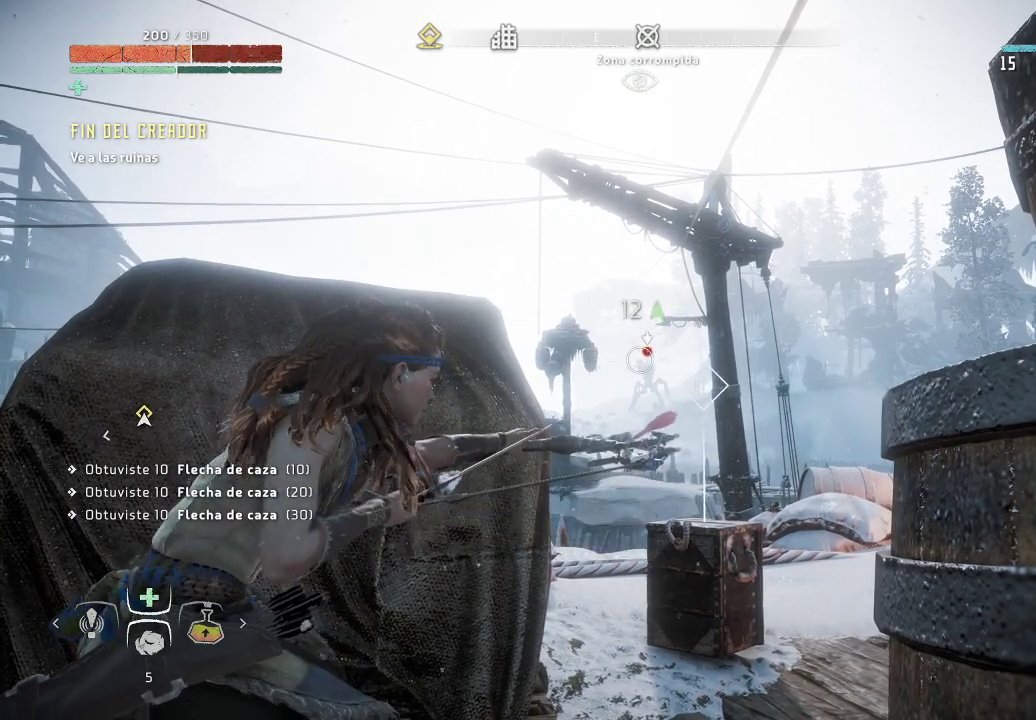
{"buttons": ["L2"], "left_stick": "center", "right_stick": "center", "events": [[383, "R2", "up"]]}
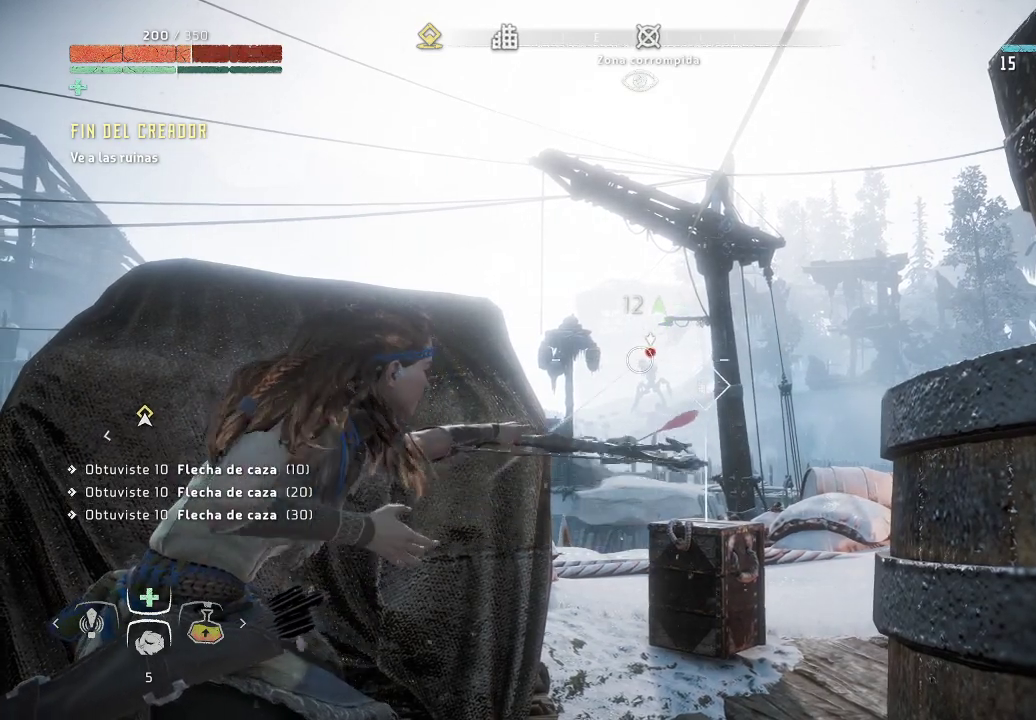
{"buttons": ["L2", "R2"], "left_stick": "center", "right_stick": "center", "events": [[33, "R2", "down"]]}
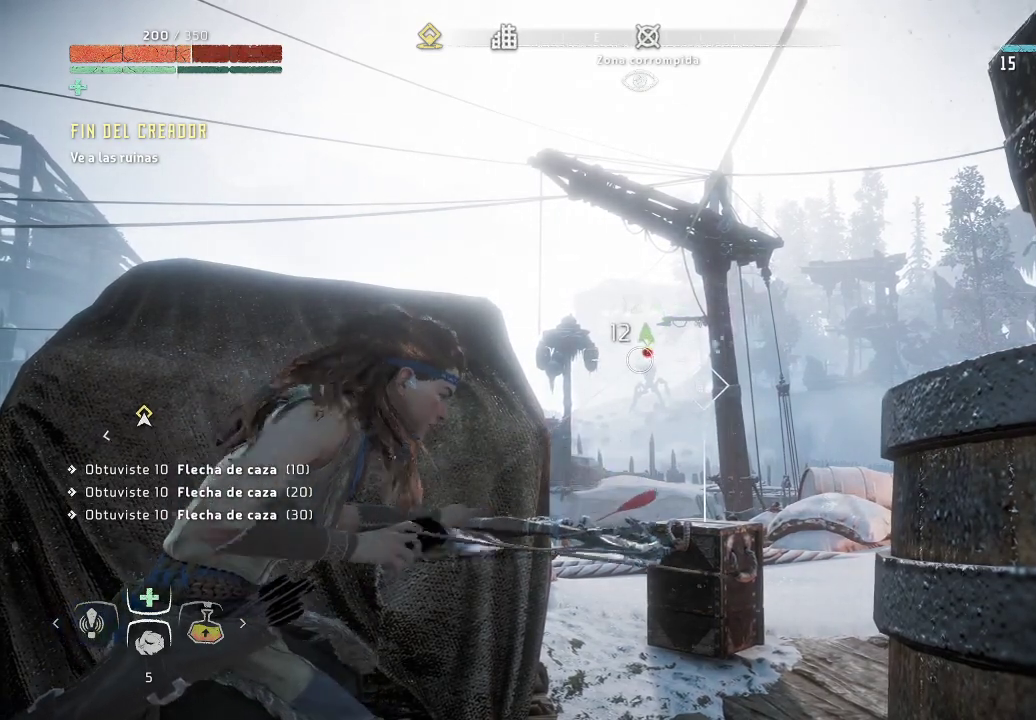
{"buttons": ["L2", "R2"], "left_stick": "center", "right_stick": "center", "events": []}
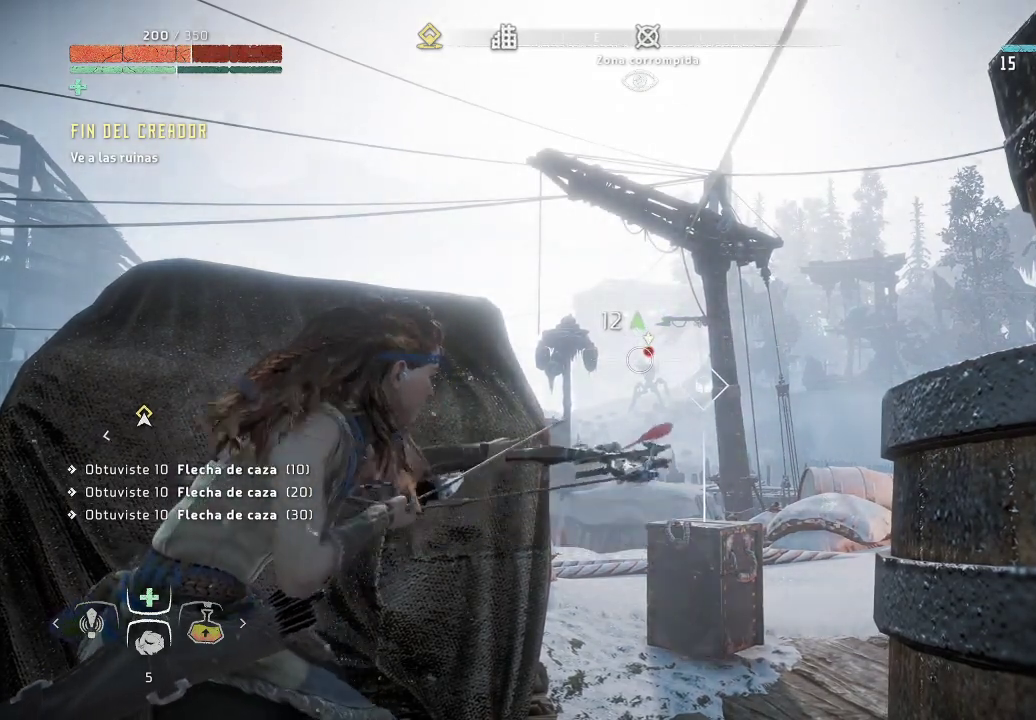
{"buttons": ["L2", "R2"], "left_stick": "center", "right_stick": "center", "events": []}
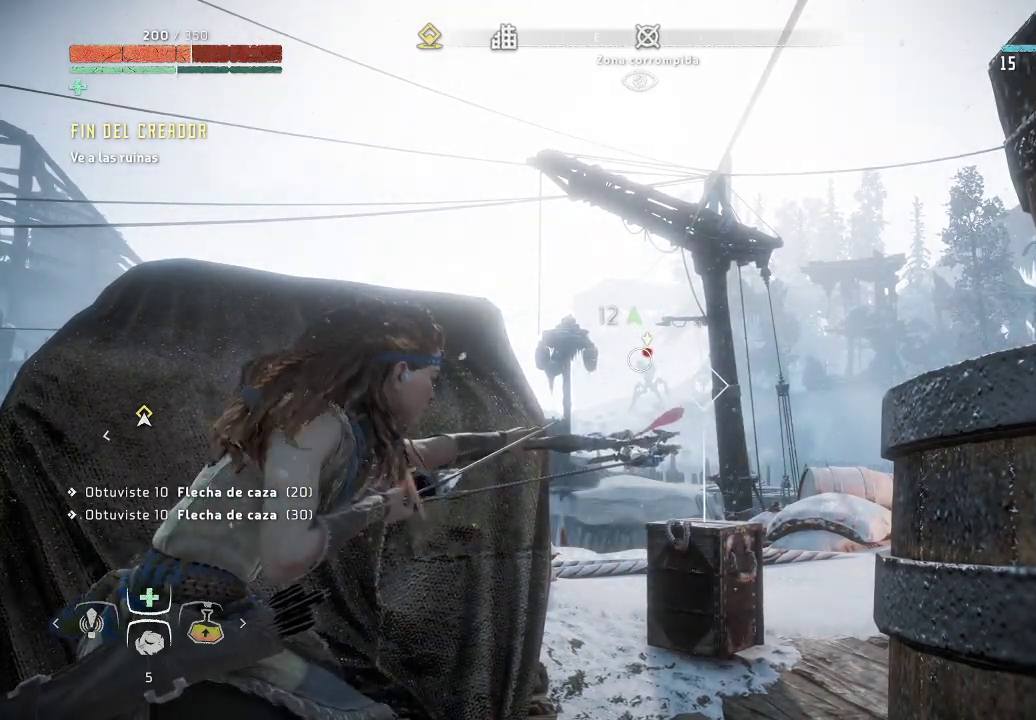
{"buttons": ["L2", "R2"], "left_stick": "center", "right_stick": "center", "events": [[17, "R2", "up"], [167, "R2", "down"]]}
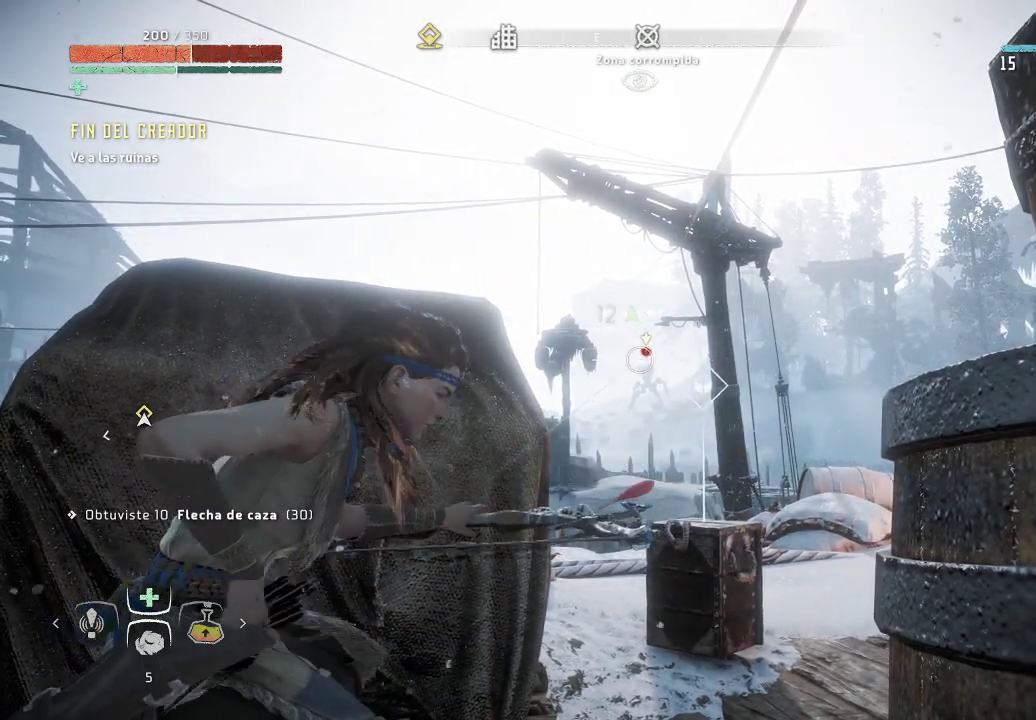
{"buttons": ["L2", "R2"], "left_stick": "center", "right_stick": "center", "events": []}
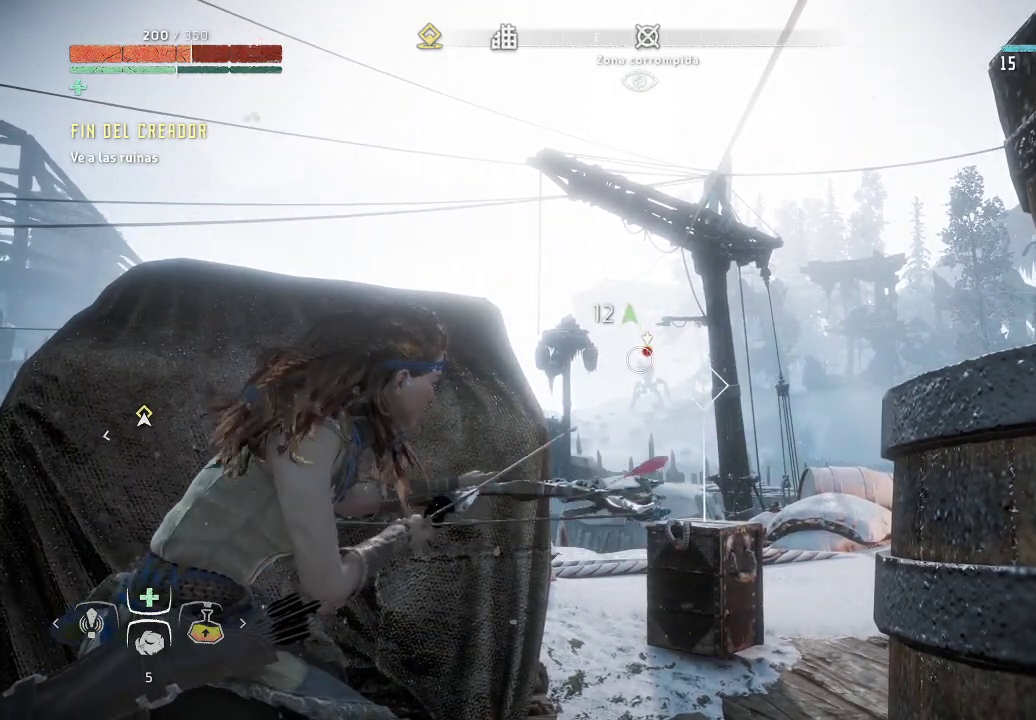
{"buttons": ["L2", "R2"], "left_stick": "center", "right_stick": "center", "events": []}
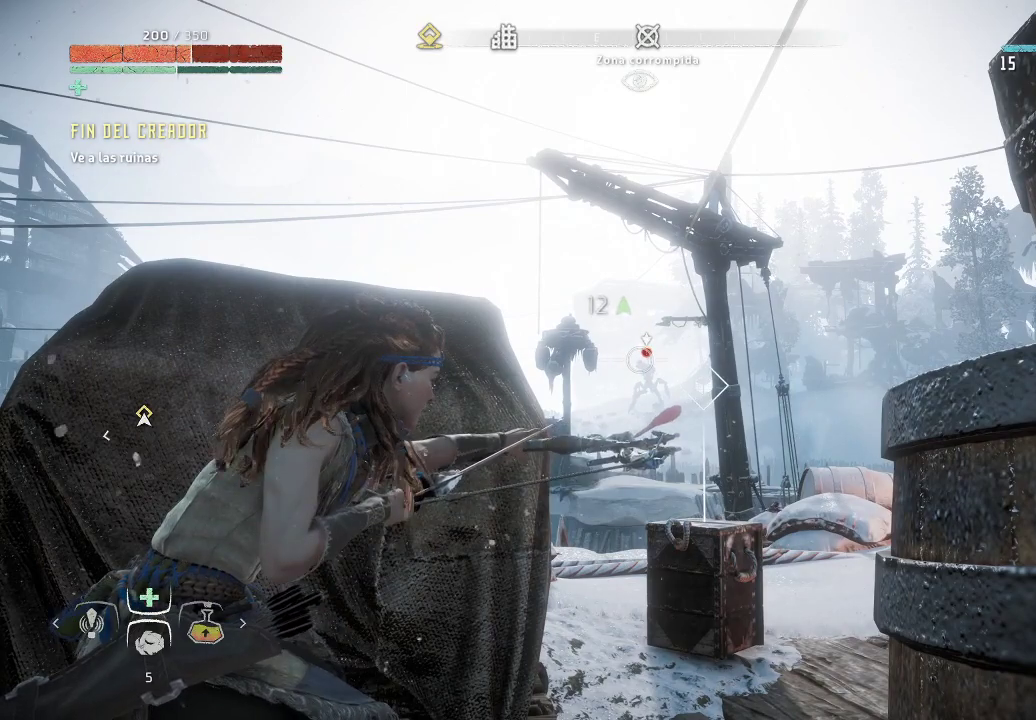
{"buttons": ["L2", "R2"], "left_stick": "center", "right_stick": "center", "events": [[17, "R2", "up"], [117, "R2", "down"]]}
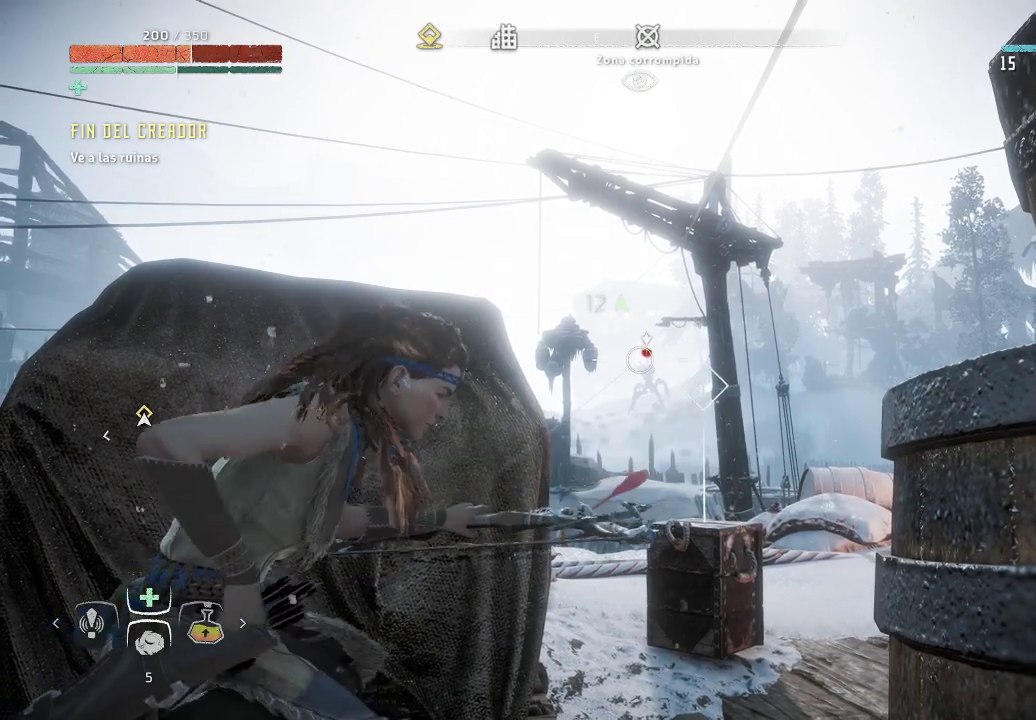
{"buttons": ["L2", "R2"], "left_stick": "center", "right_stick": "center", "events": []}
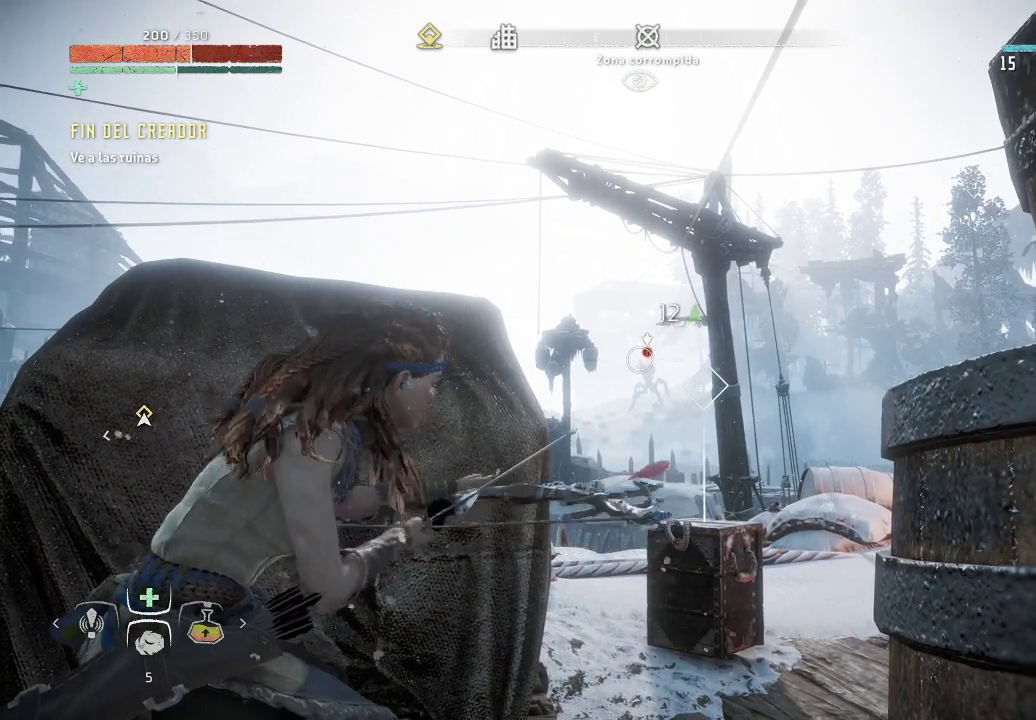
{"buttons": ["L2", "R2"], "left_stick": "center", "right_stick": "center", "events": []}
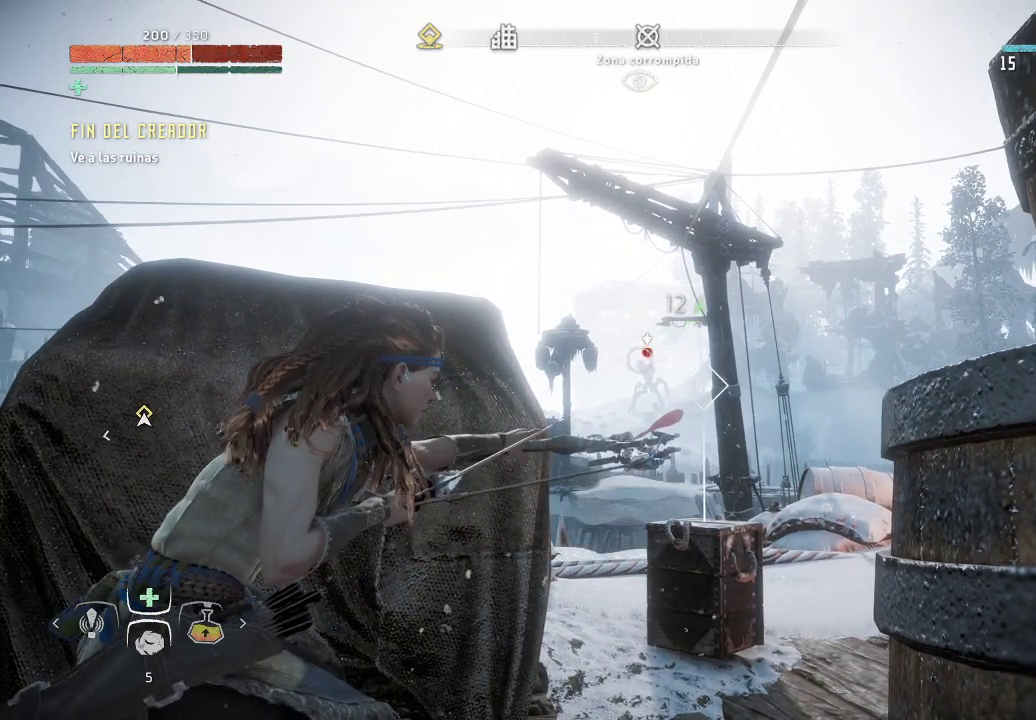
{"buttons": ["L2", "R2"], "left_stick": "center", "right_stick": "center", "events": [[83, "R2", "up"], [217, "R2", "down"]]}
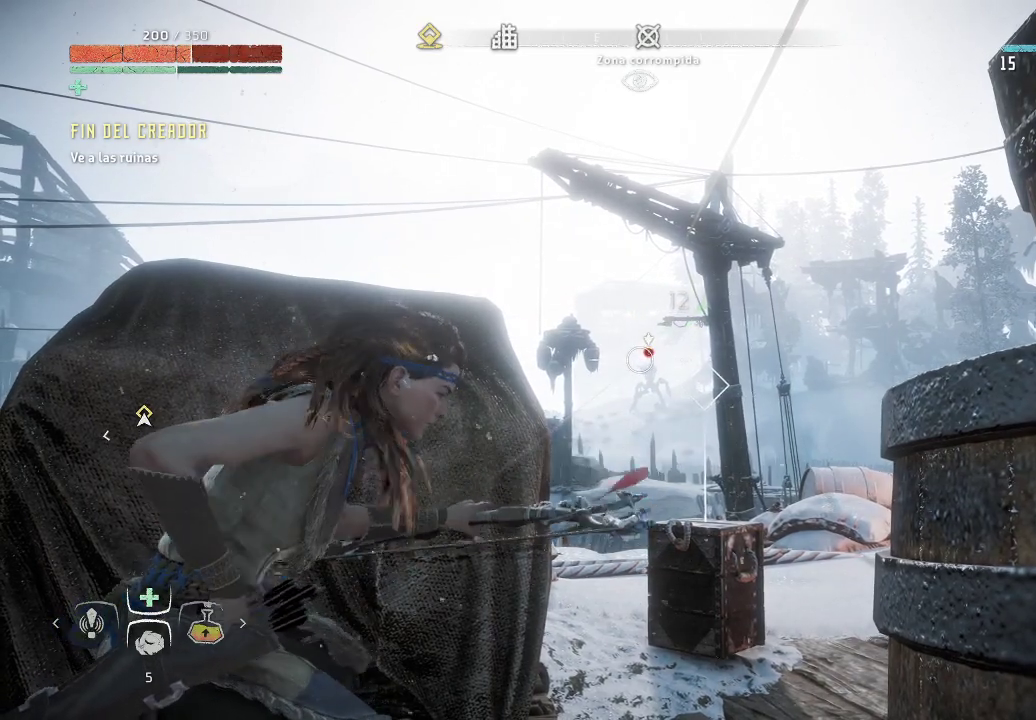
{"buttons": ["L2", "R2"], "left_stick": "center", "right_stick": "center", "events": []}
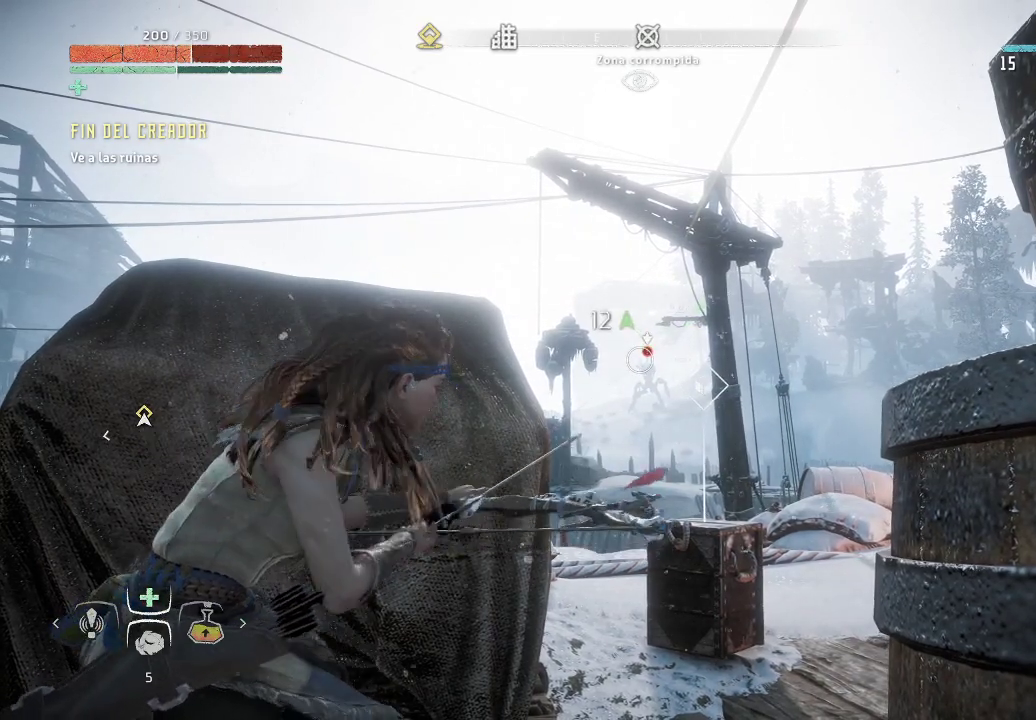
{"buttons": ["L2", "R2"], "left_stick": "center", "right_stick": "center", "events": []}
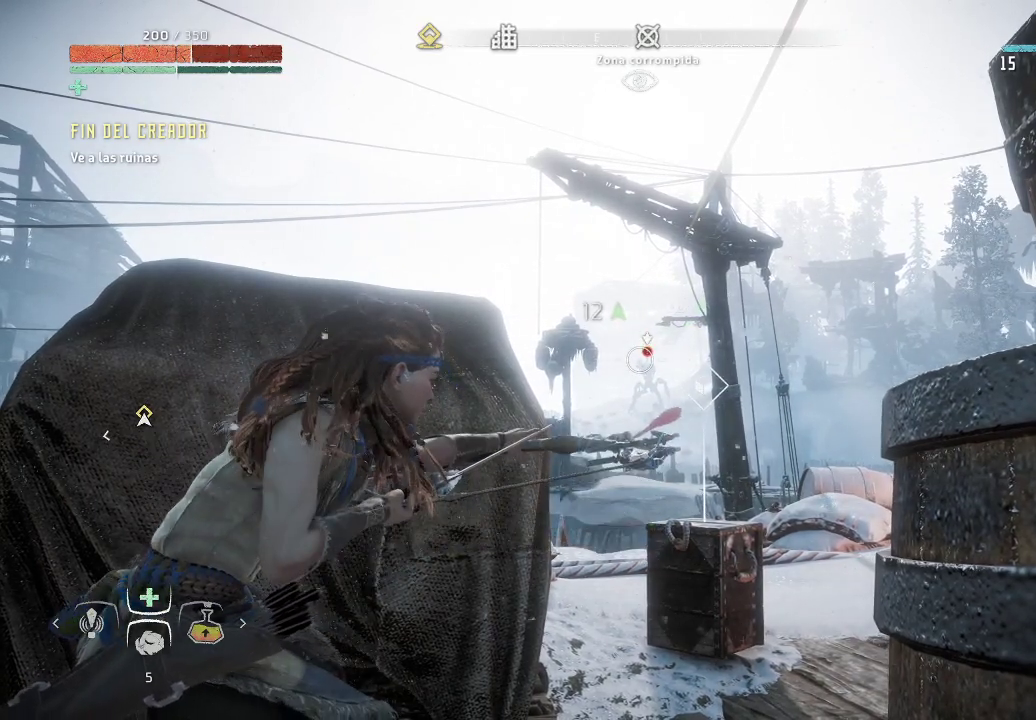
{"buttons": ["L2", "R2"], "left_stick": "center", "right_stick": "center", "events": [[167, "R2", "up"], [317, "R2", "down"]]}
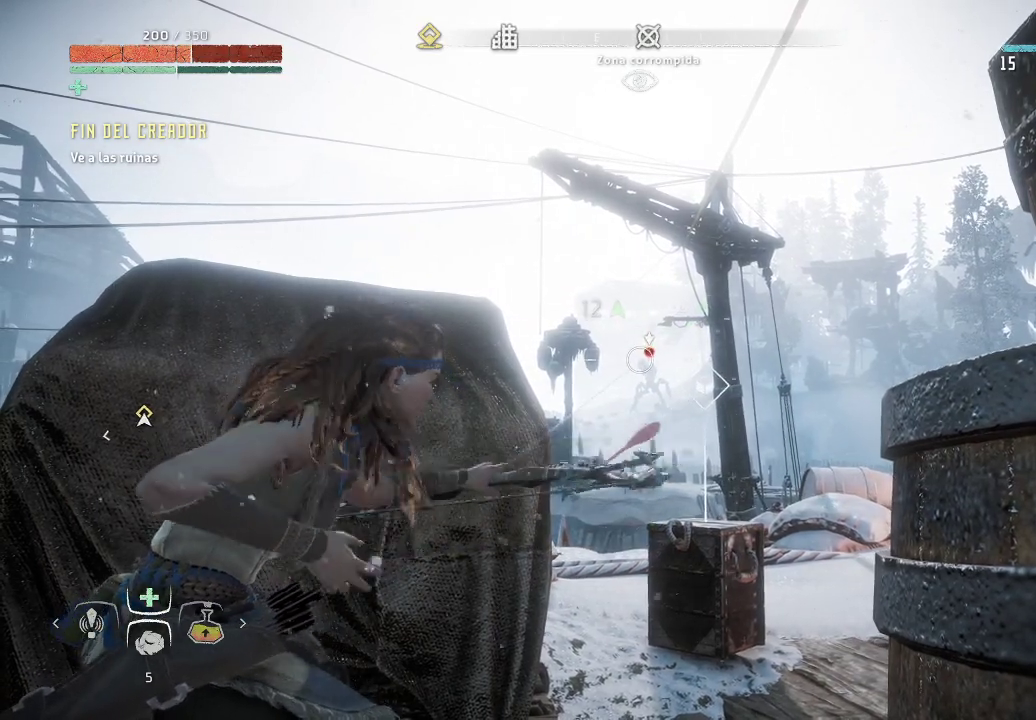
{"buttons": ["L2", "R2"], "left_stick": "center", "right_stick": "center", "events": []}
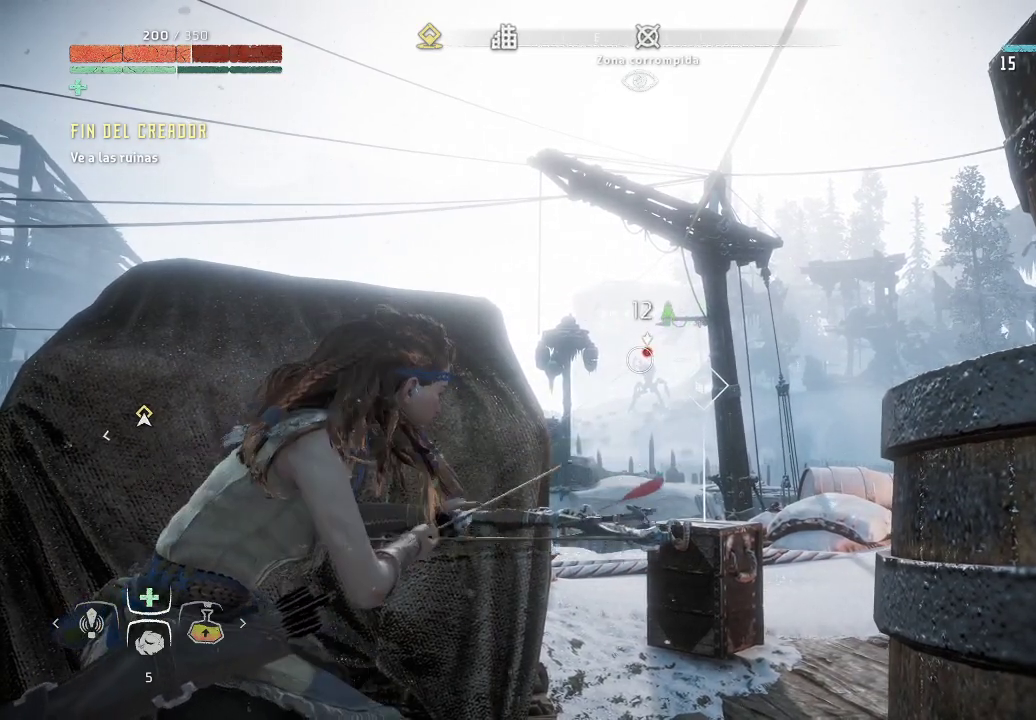
{"buttons": ["L2", "R2"], "left_stick": "center", "right_stick": "center", "events": []}
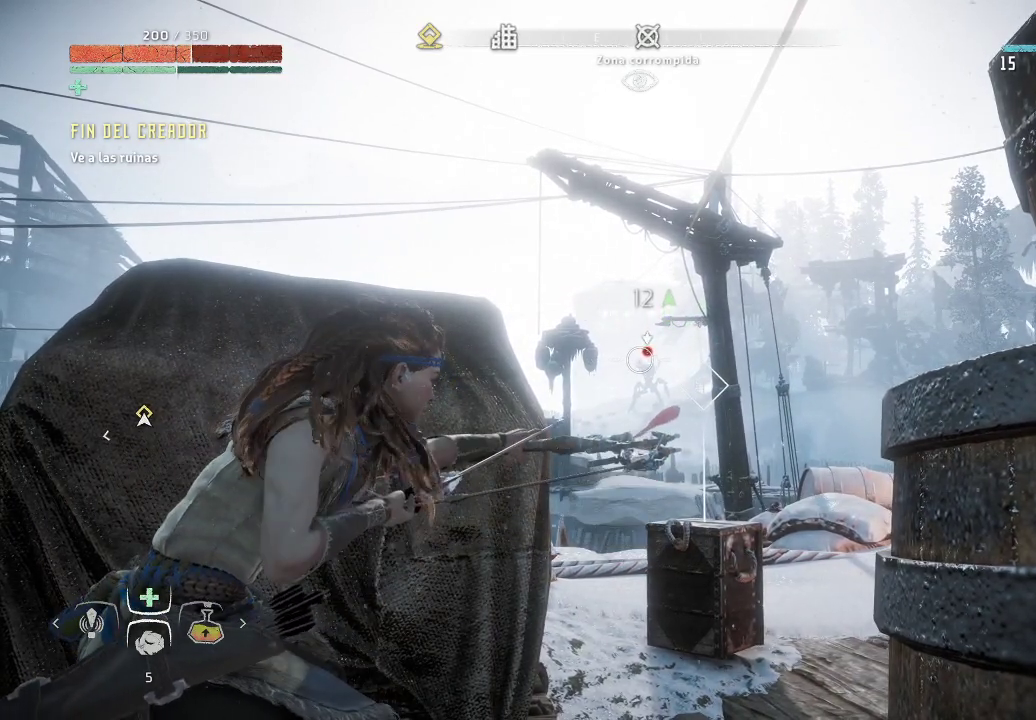
{"buttons": ["L2", "R2"], "left_stick": "center", "right_stick": "center", "events": [[317, "R2", "up"], [467, "R2", "down"]]}
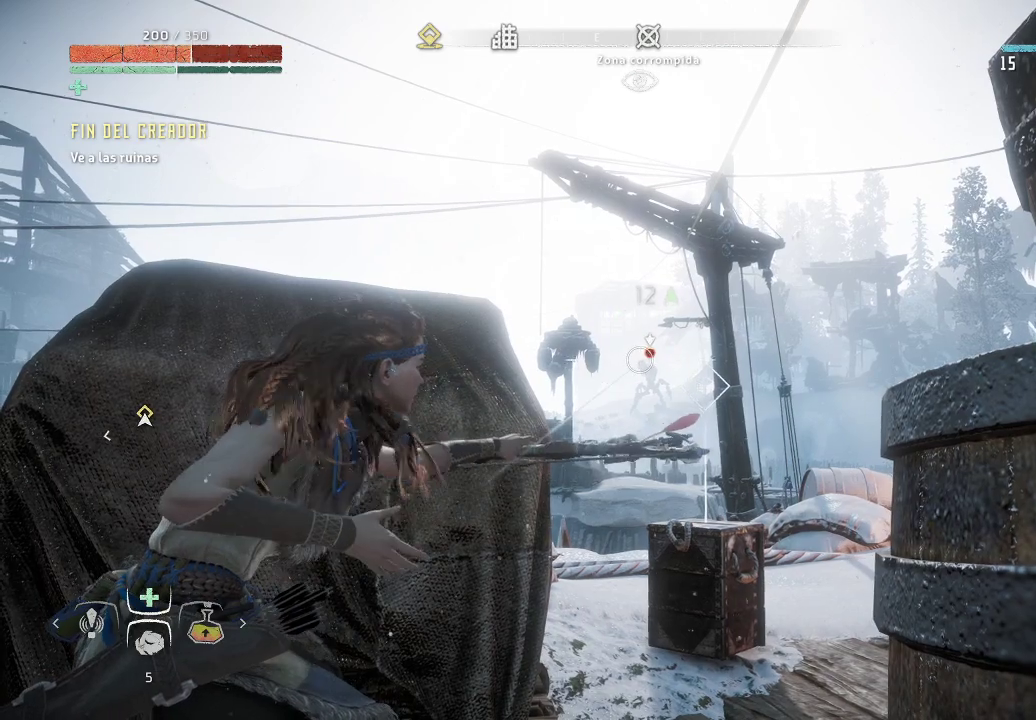
{"buttons": ["L2", "R2"], "left_stick": "center", "right_stick": "center", "events": []}
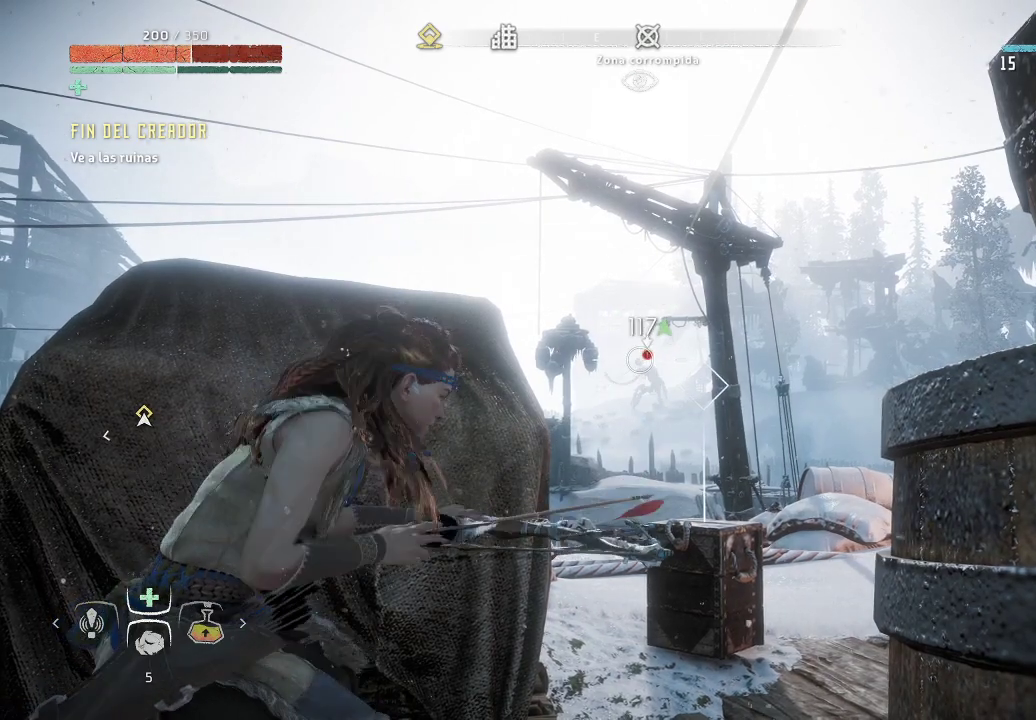
{"buttons": ["L2", "R2"], "left_stick": "center", "right_stick": "center", "events": []}
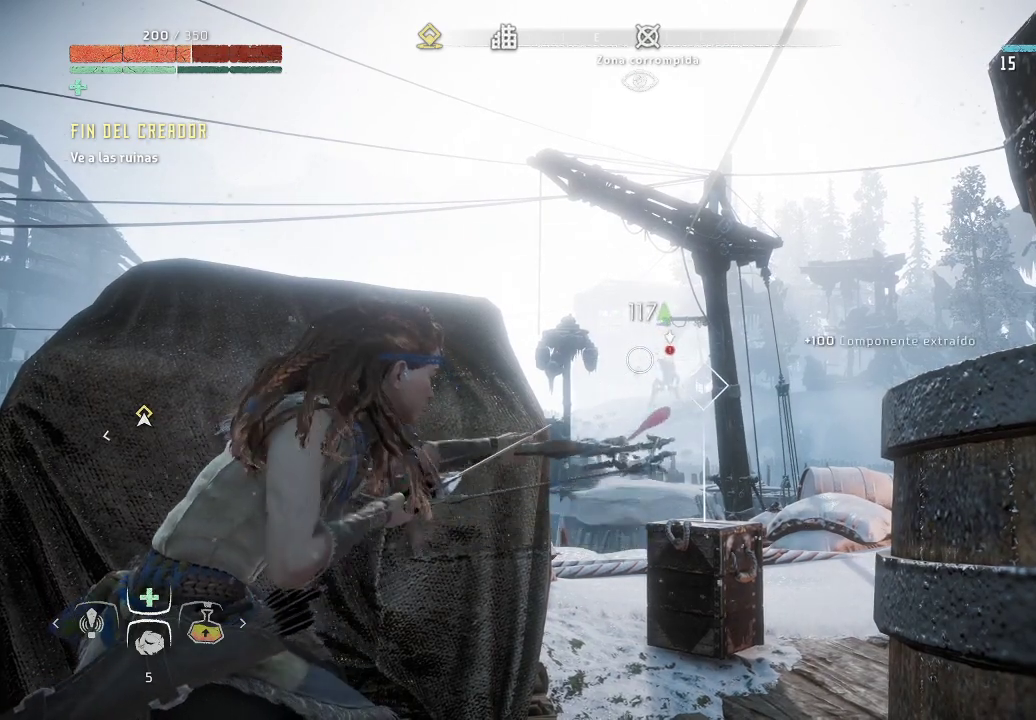
{"buttons": ["L2", "R2"], "left_stick": "center", "right_stick": "center", "events": [[350, "right_stick", "right"], [467, "right_stick", "center"]]}
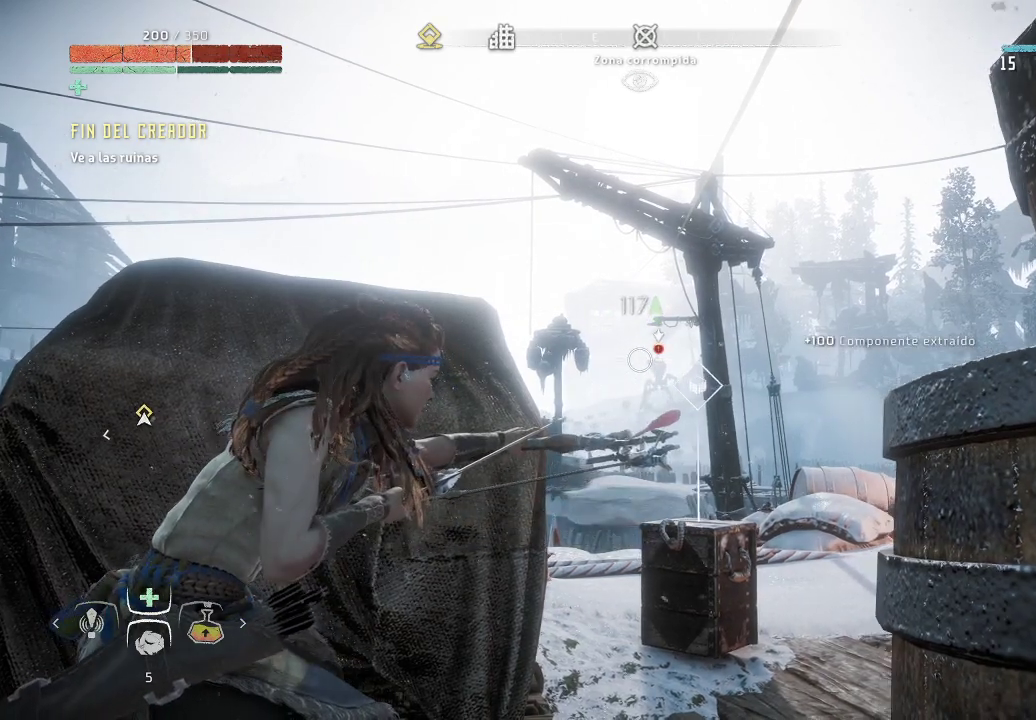
{"buttons": ["L2", "R2"], "left_stick": "center", "right_stick": "center", "events": [[233, "right_stick", "right"], [350, "right_stick", "center"]]}
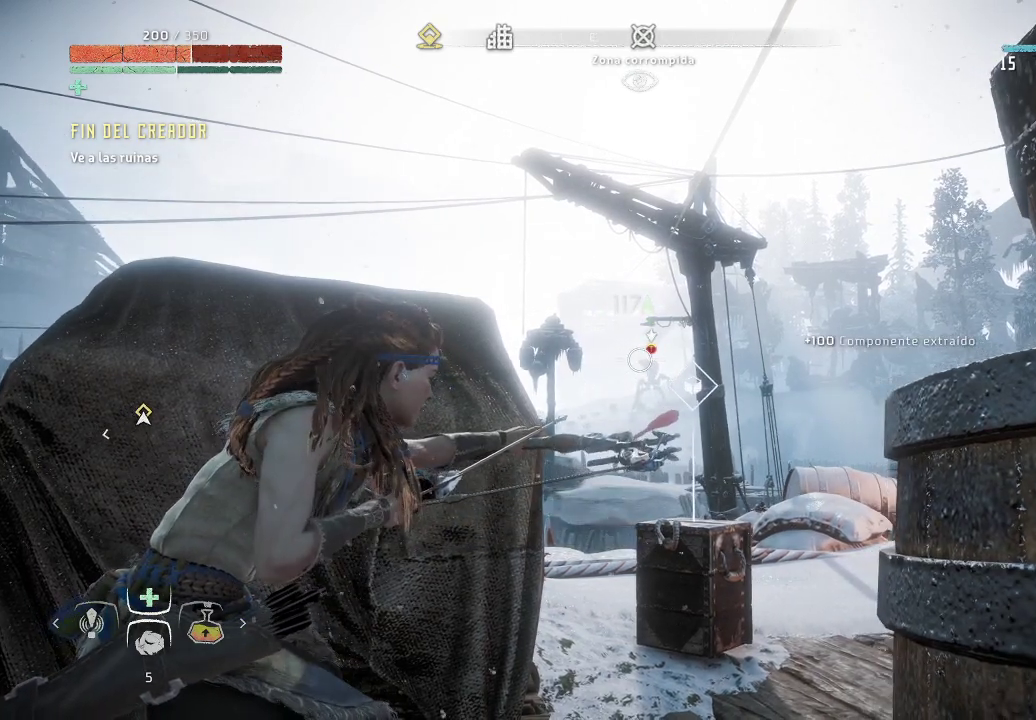
{"buttons": ["L2", "R2"], "left_stick": "center", "right_stick": "center", "events": [[33, "right_stick", "right"], [133, "right_stick", "center"], [317, "right_stick", "down-right"], [450, "right_stick", "center"]]}
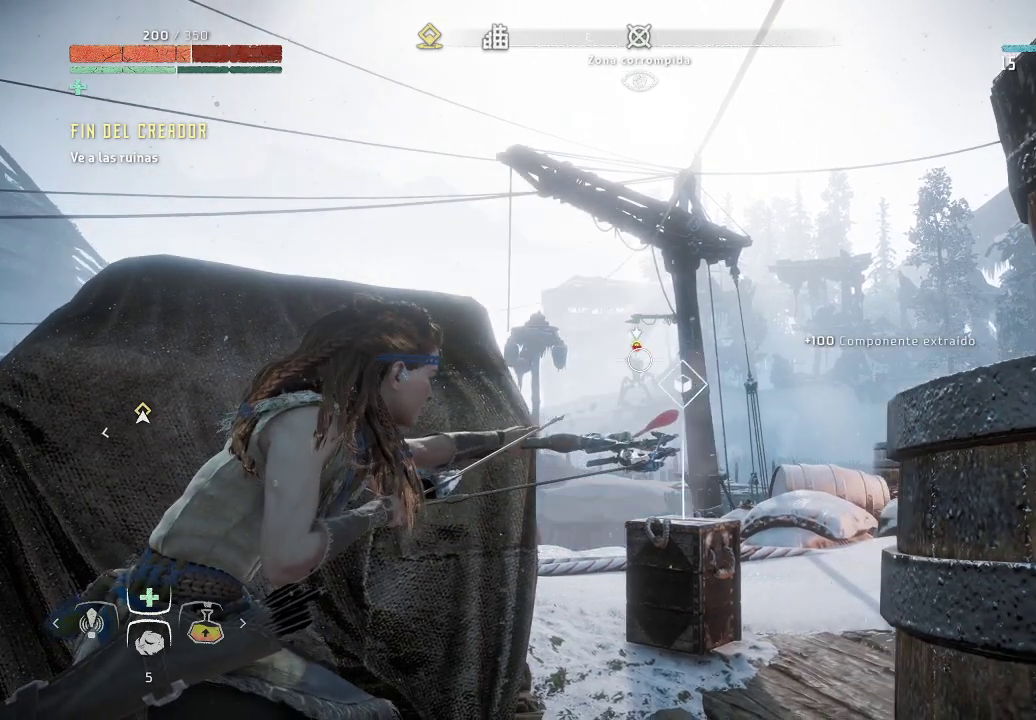
{"buttons": ["L2", "R2"], "left_stick": "center", "right_stick": "down", "events": [[500, "right_stick", "down"]]}
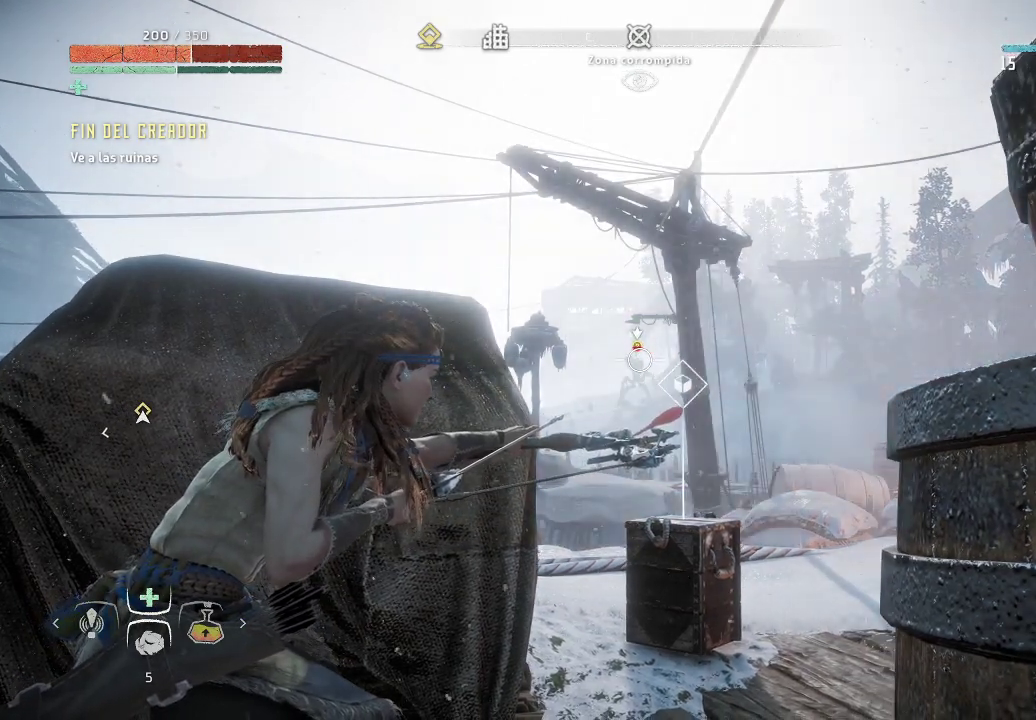
{"buttons": ["L2", "R2"], "left_stick": "up", "right_stick": "center", "events": [[133, "right_stick", "center"], [333, "right_stick", "up"], [467, "left_stick", "up"], [467, "right_stick", "center"]]}
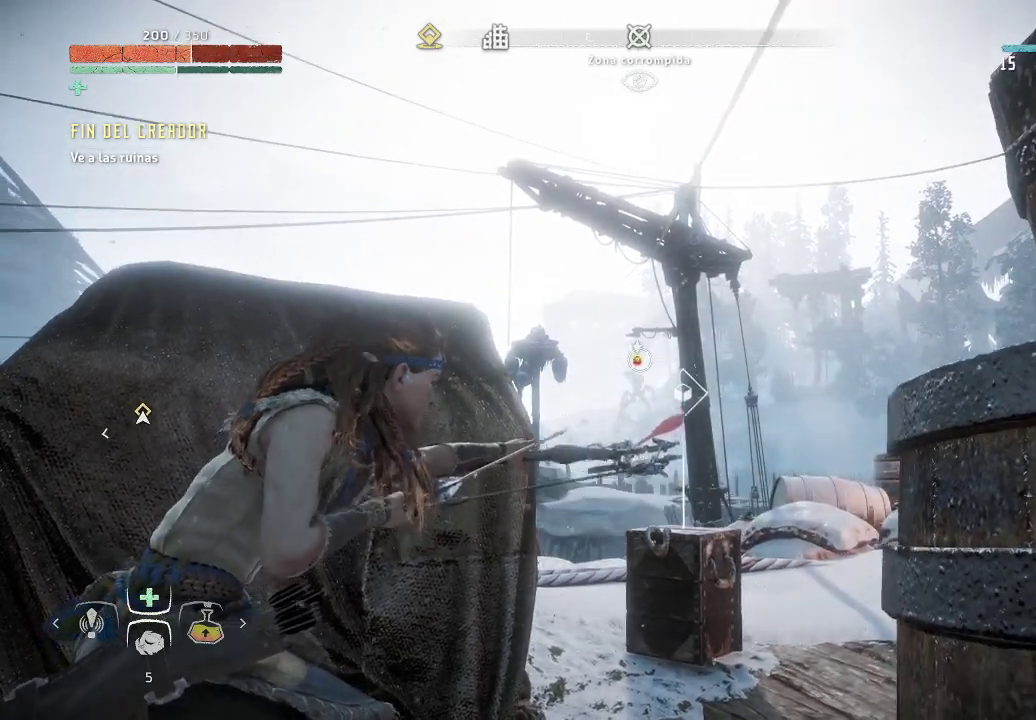
{"buttons": ["L2", "R2"], "left_stick": "center", "right_stick": "center", "events": [[183, "left_stick", "center"], [217, "right_stick", "down"], [400, "right_stick", "center"]]}
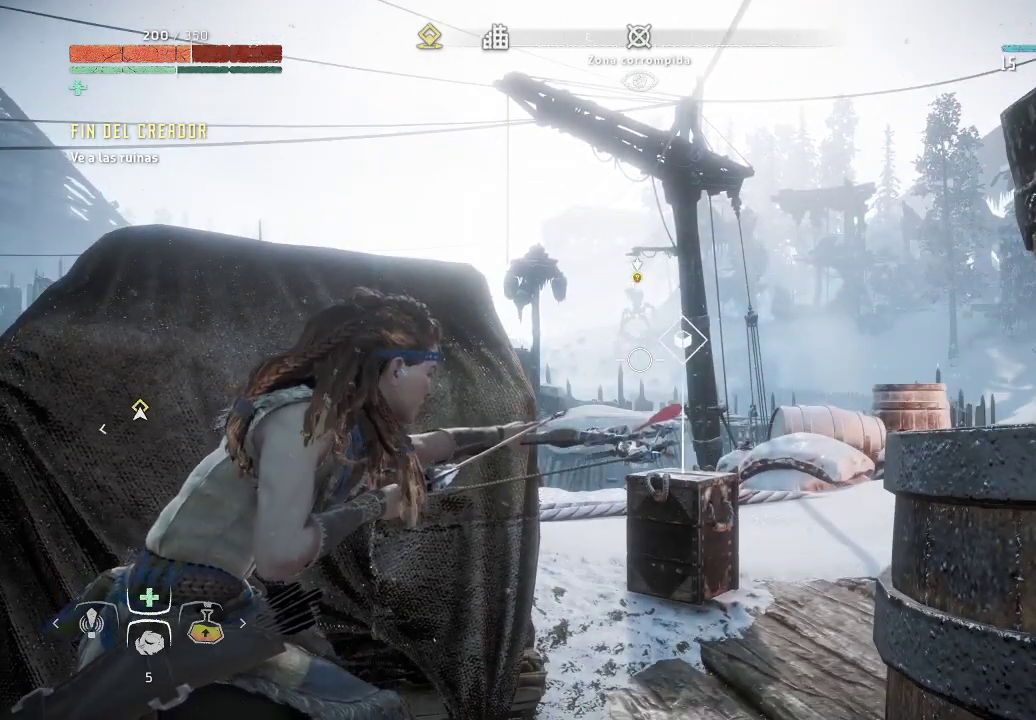
{"buttons": ["L2", "R2"], "left_stick": "up", "right_stick": "center", "events": [[83, "left_stick", "right"], [267, "left_stick", "up"]]}
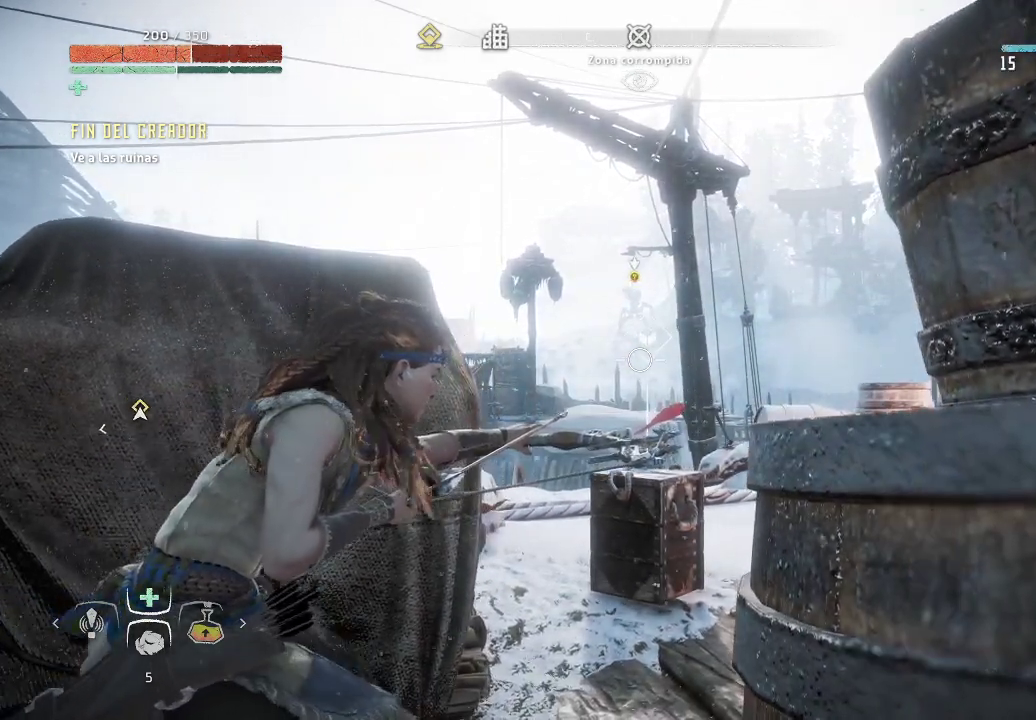
{"buttons": ["L2", "R2"], "left_stick": "up-left", "right_stick": "down", "events": [[17, "right_stick", "up"], [183, "right_stick", "center"], [217, "left_stick", "up-left"], [400, "right_stick", "down"]]}
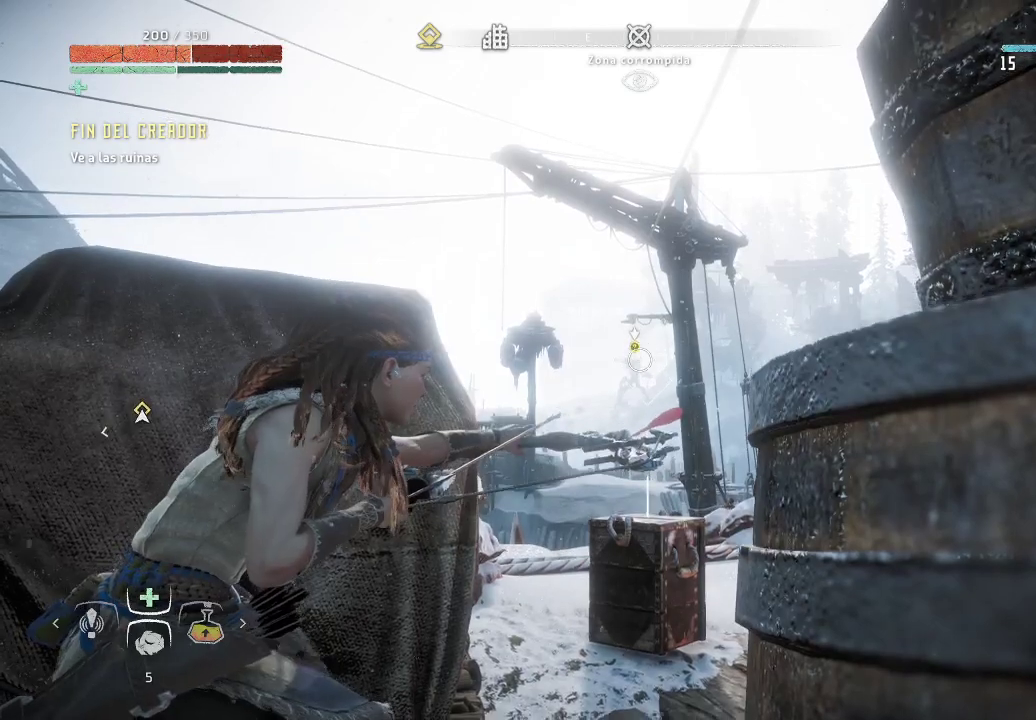
{"buttons": ["L2", "R2"], "left_stick": "left", "right_stick": "left", "events": [[117, "right_stick", "center"], [367, "right_stick", "left"], [383, "left_stick", "left"]]}